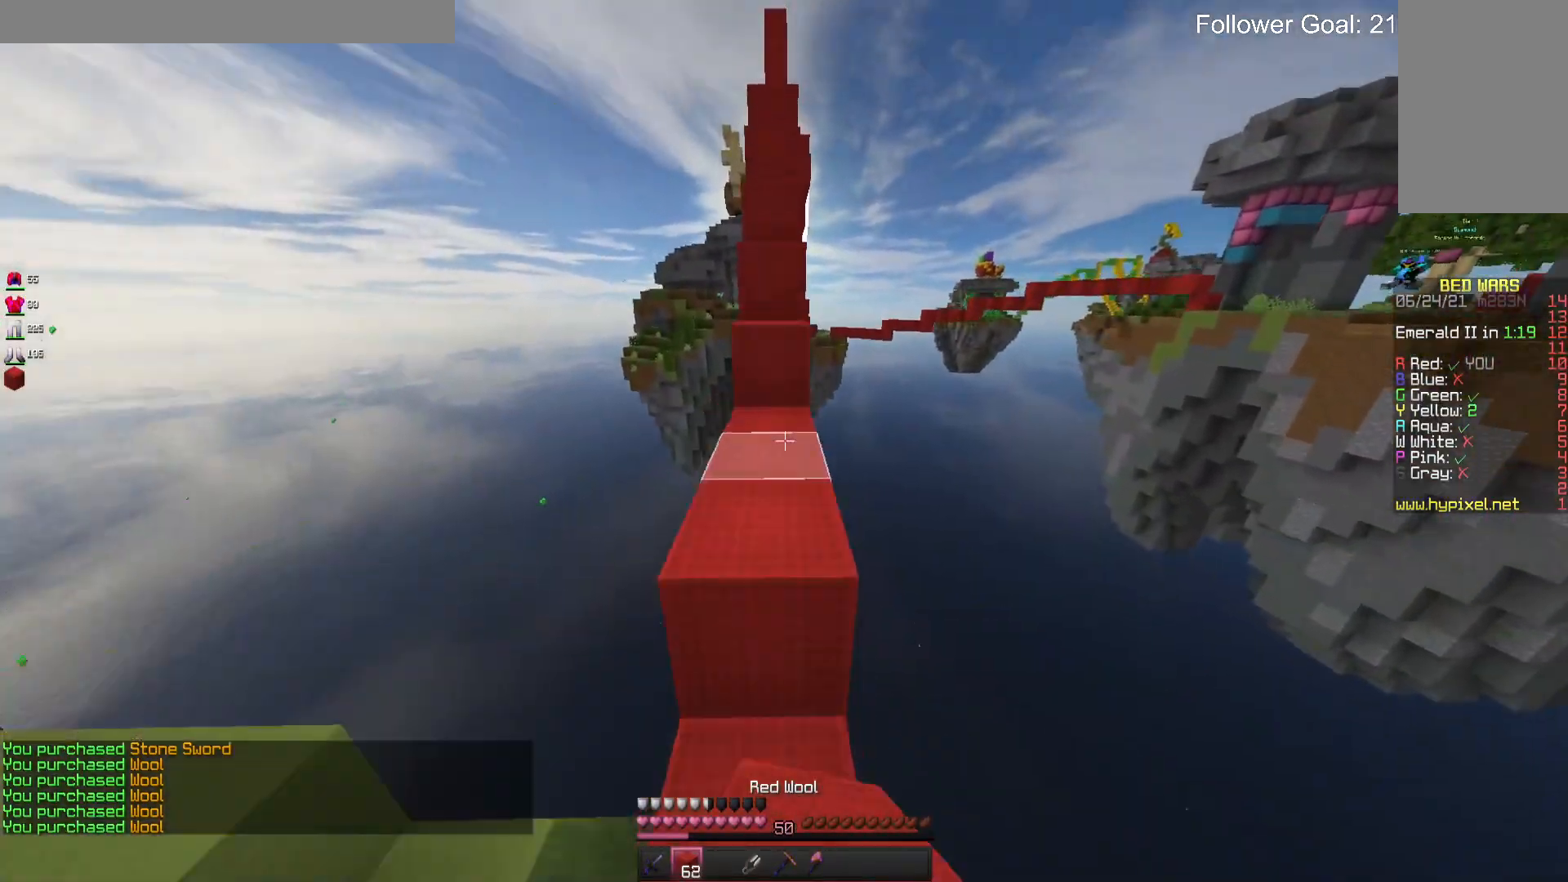
Gameplay with keyboard and mouse; each line is a JSON object with the keys and mouse buttons held at the frame after it. "events" lists presses ("down") and releases ("up") of "a", "d", "s", "space", "w", "mouse_left" and "mouse_right" between this image and that frame as [ms after this image, input, new state], when the widget could be followed in between. "mouse_left", "mouse_right" = the "left", "right" buttons of the "mouse" list. No other keys are recorded. Fast repeated clicks can show as one long hold. Mouse movement is not recorded.
{"keys": ["space", "w"], "mouse": [], "events": [[33, "mouse_right", "up"], [100, "space", "up"], [333, "space", "down"]]}
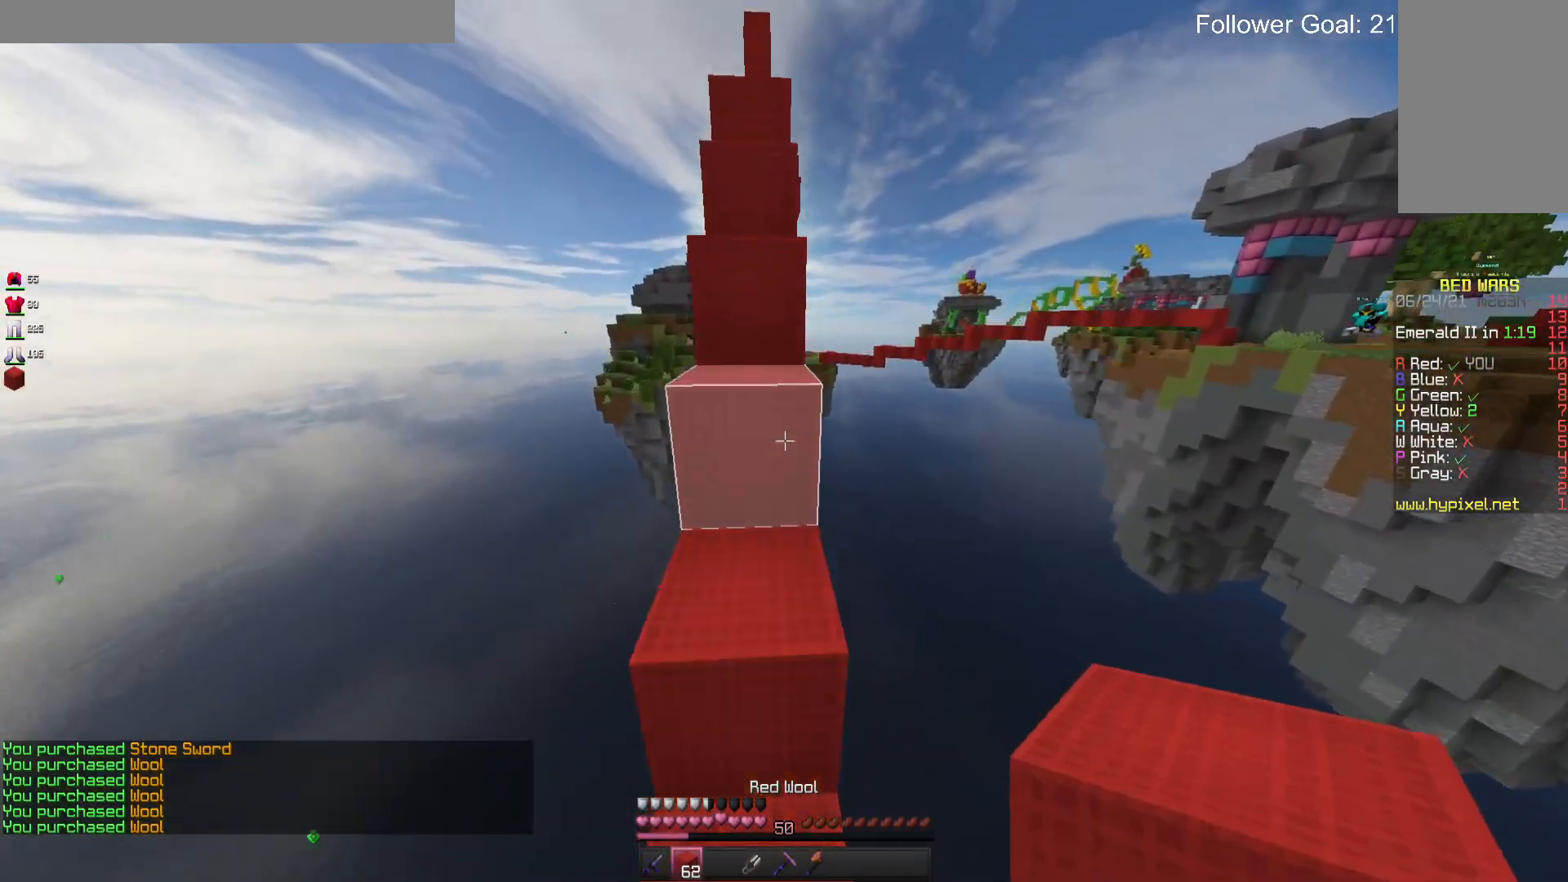
{"keys": ["w"], "mouse": [], "events": [[67, "space", "up"], [267, "space", "down"], [500, "space", "up"]]}
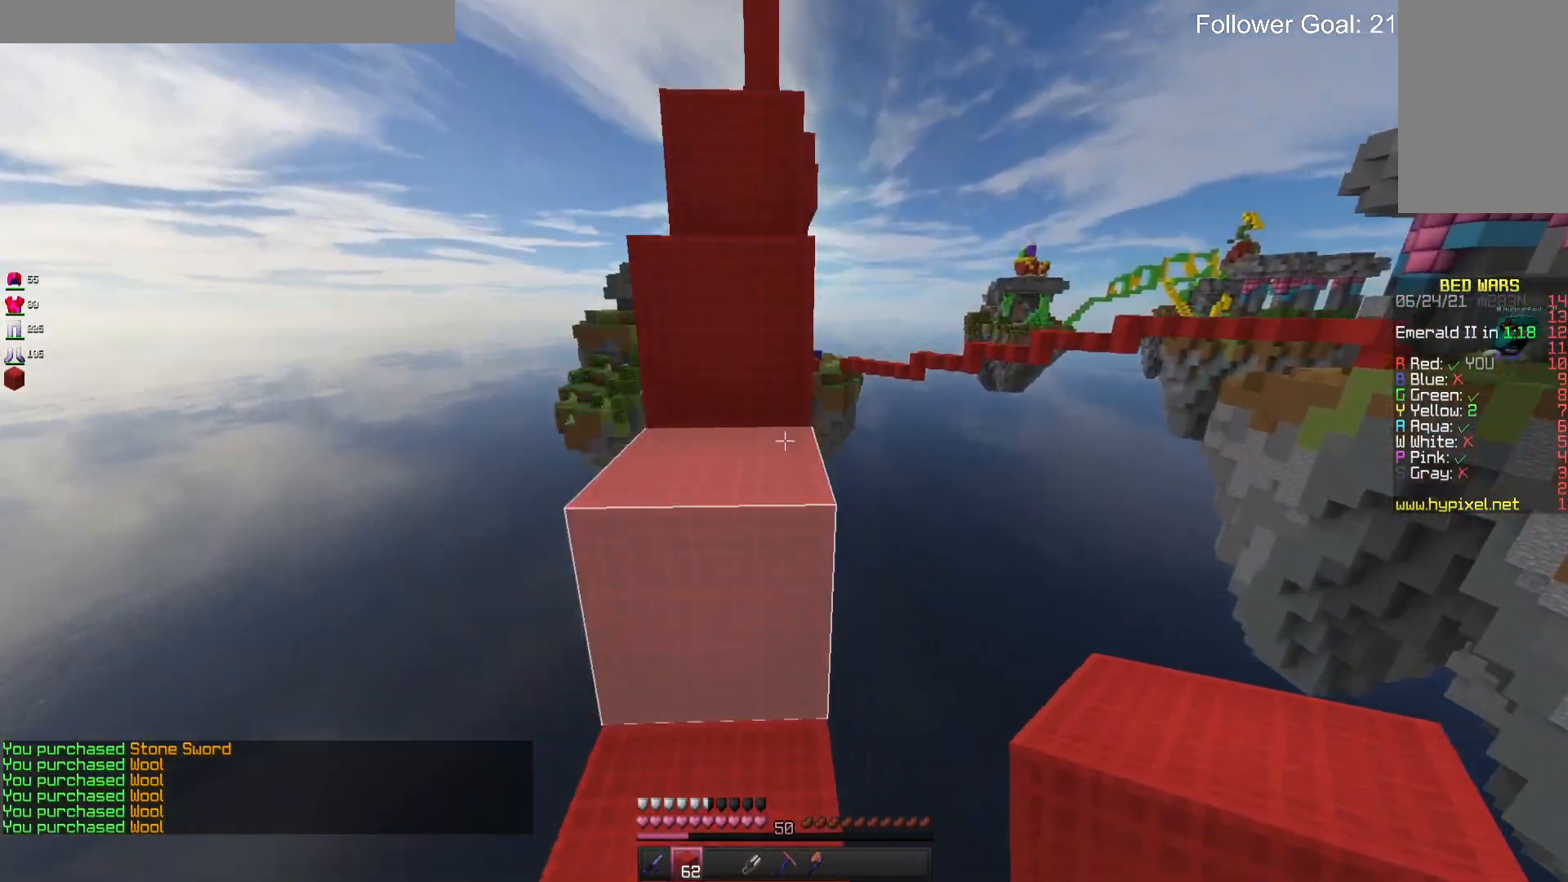
{"keys": ["w"], "mouse": [], "events": [[200, "space", "down"], [500, "space", "up"]]}
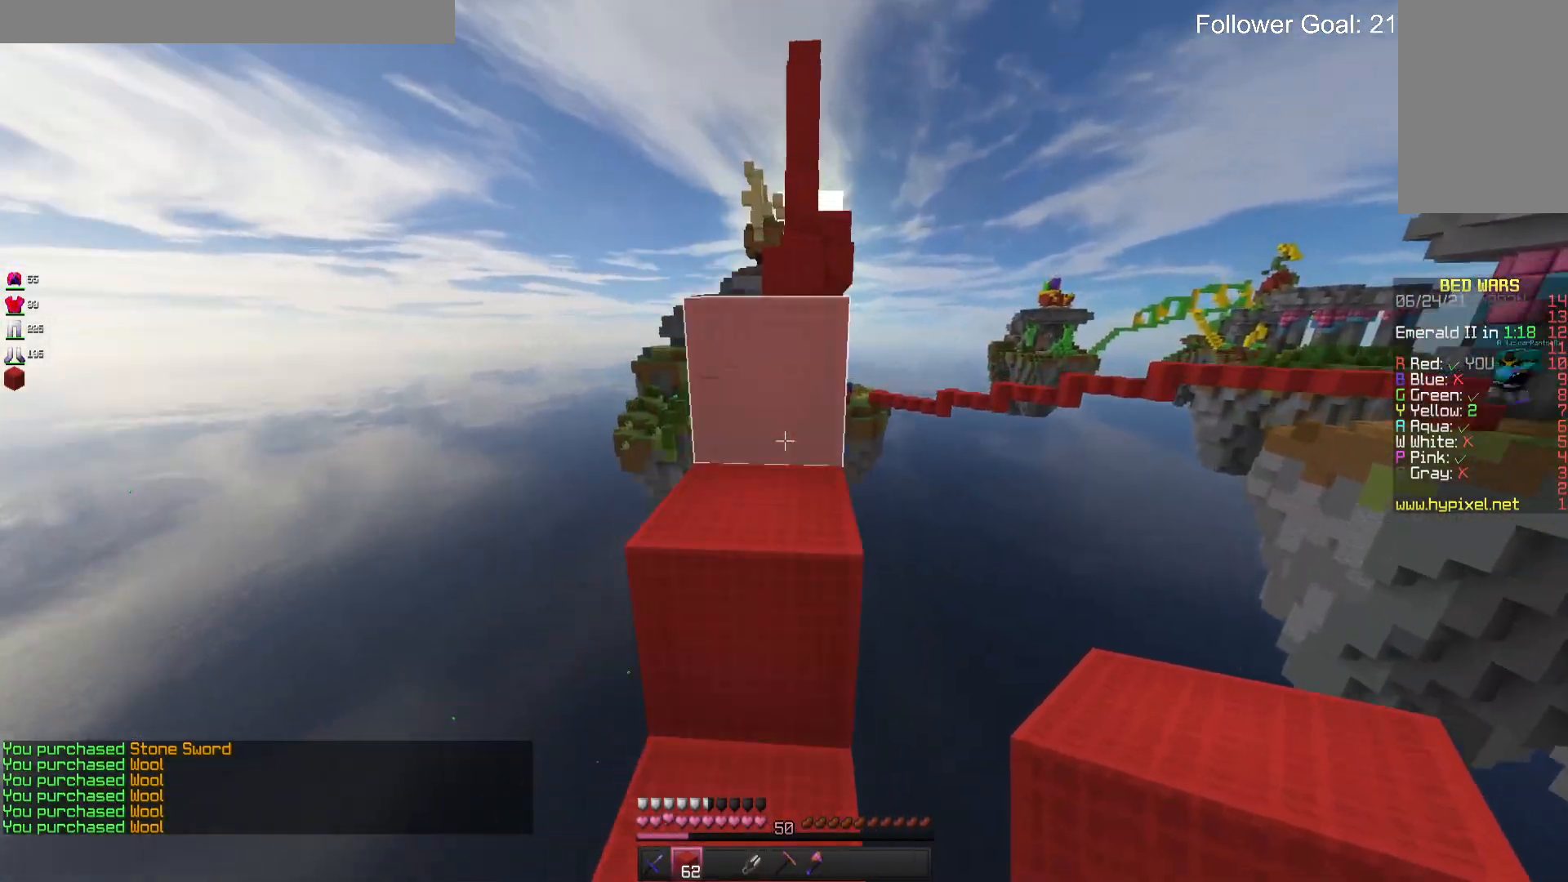
{"keys": ["w"], "mouse": [], "events": [[167, "space", "down"], [433, "space", "up"]]}
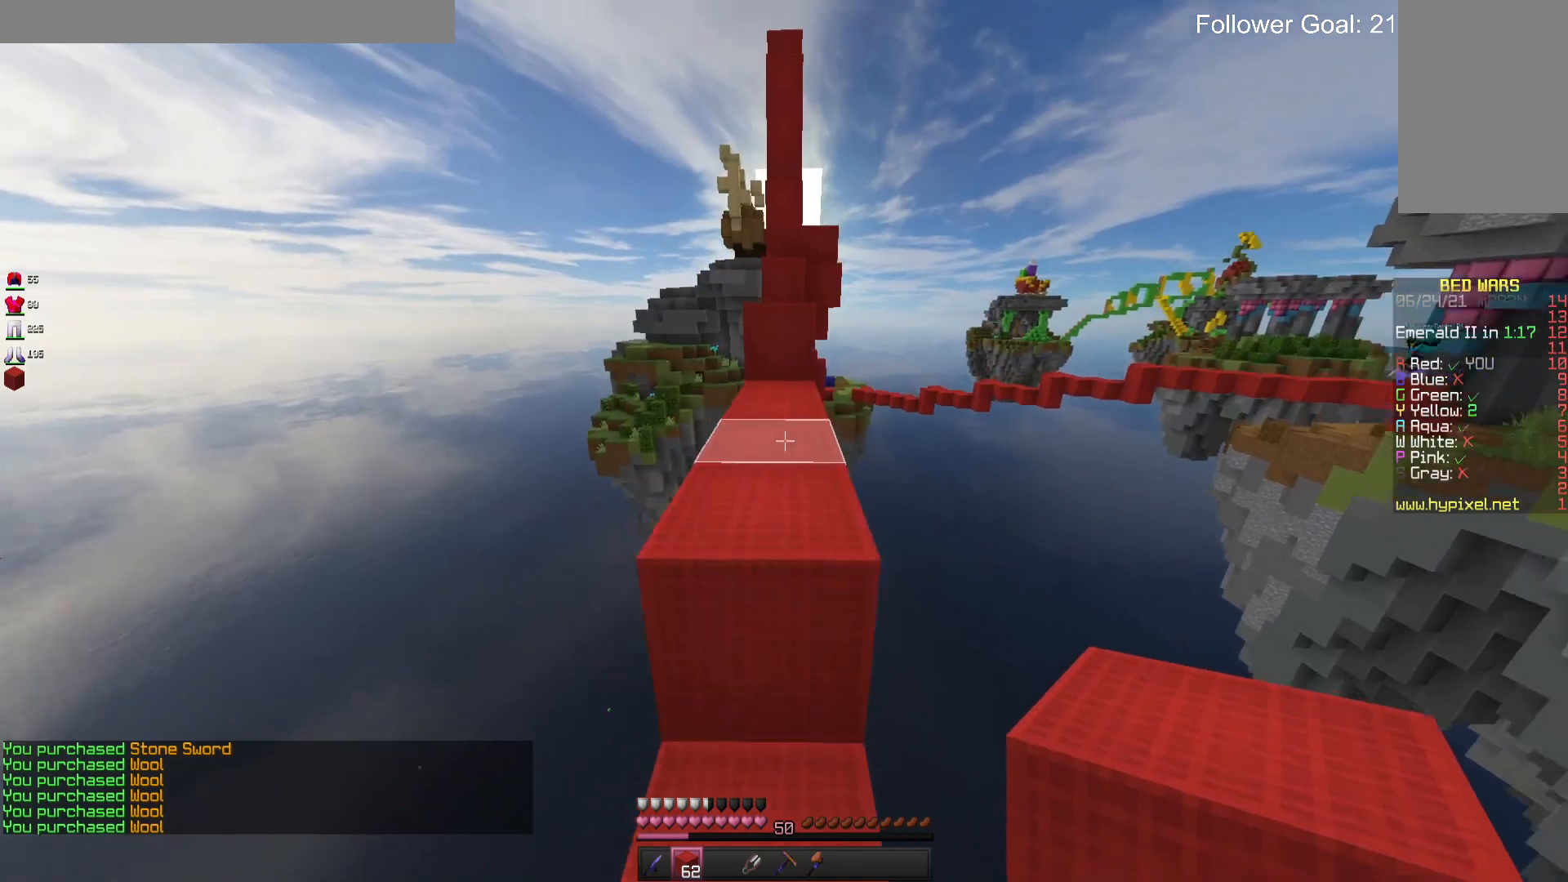
{"keys": ["w"], "mouse": [], "events": [[100, "space", "down"], [400, "space", "up"]]}
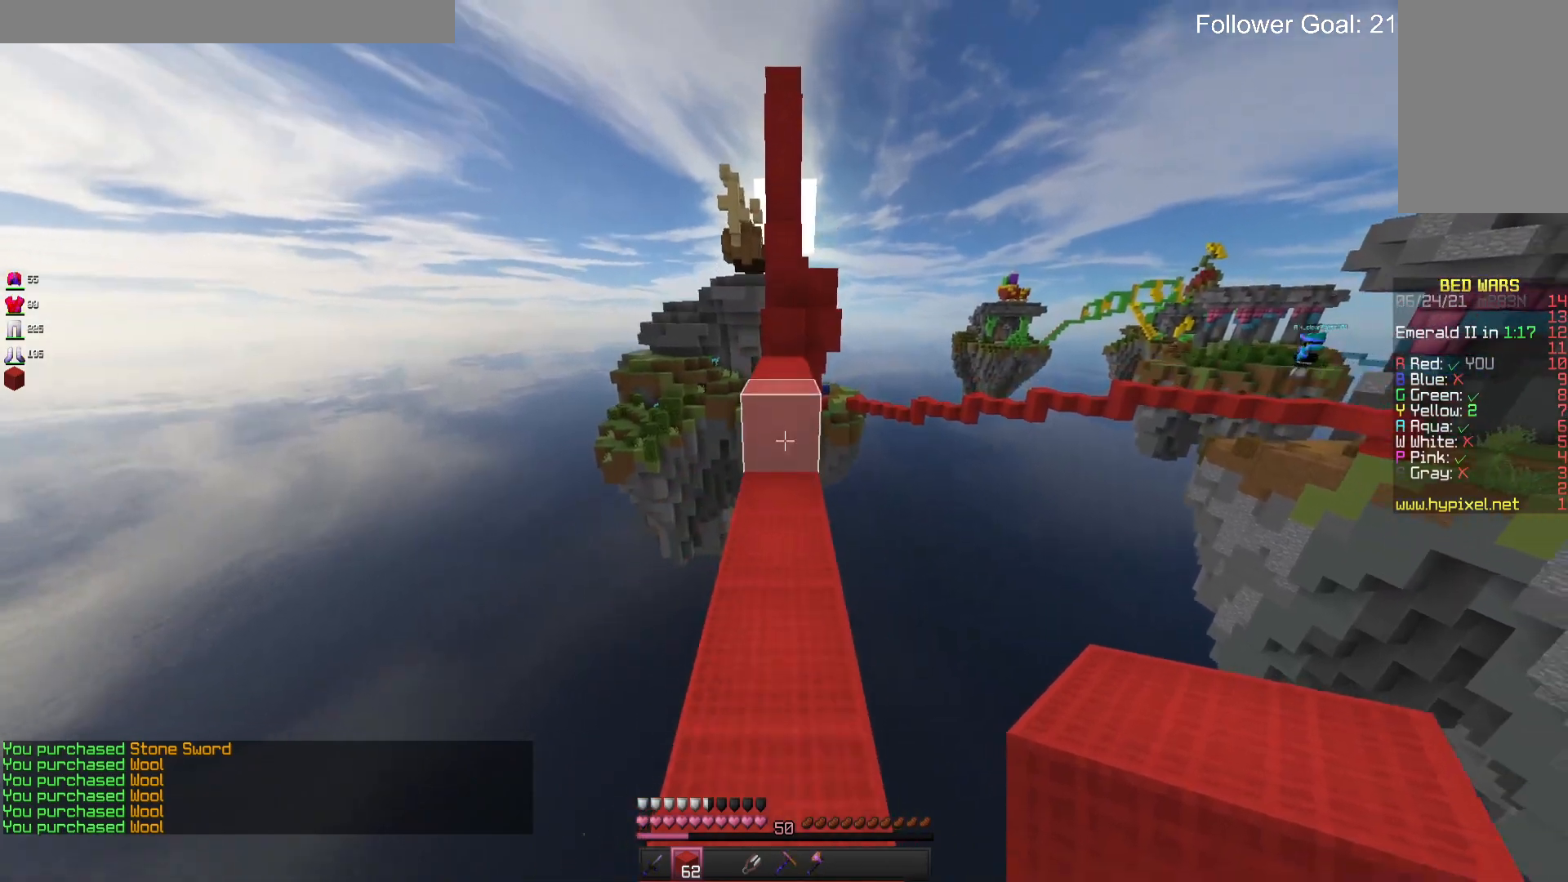
{"keys": ["space", "w"], "mouse": [], "events": [[200, "mouse_right", "down"], [333, "space", "down"], [400, "mouse_right", "up"]]}
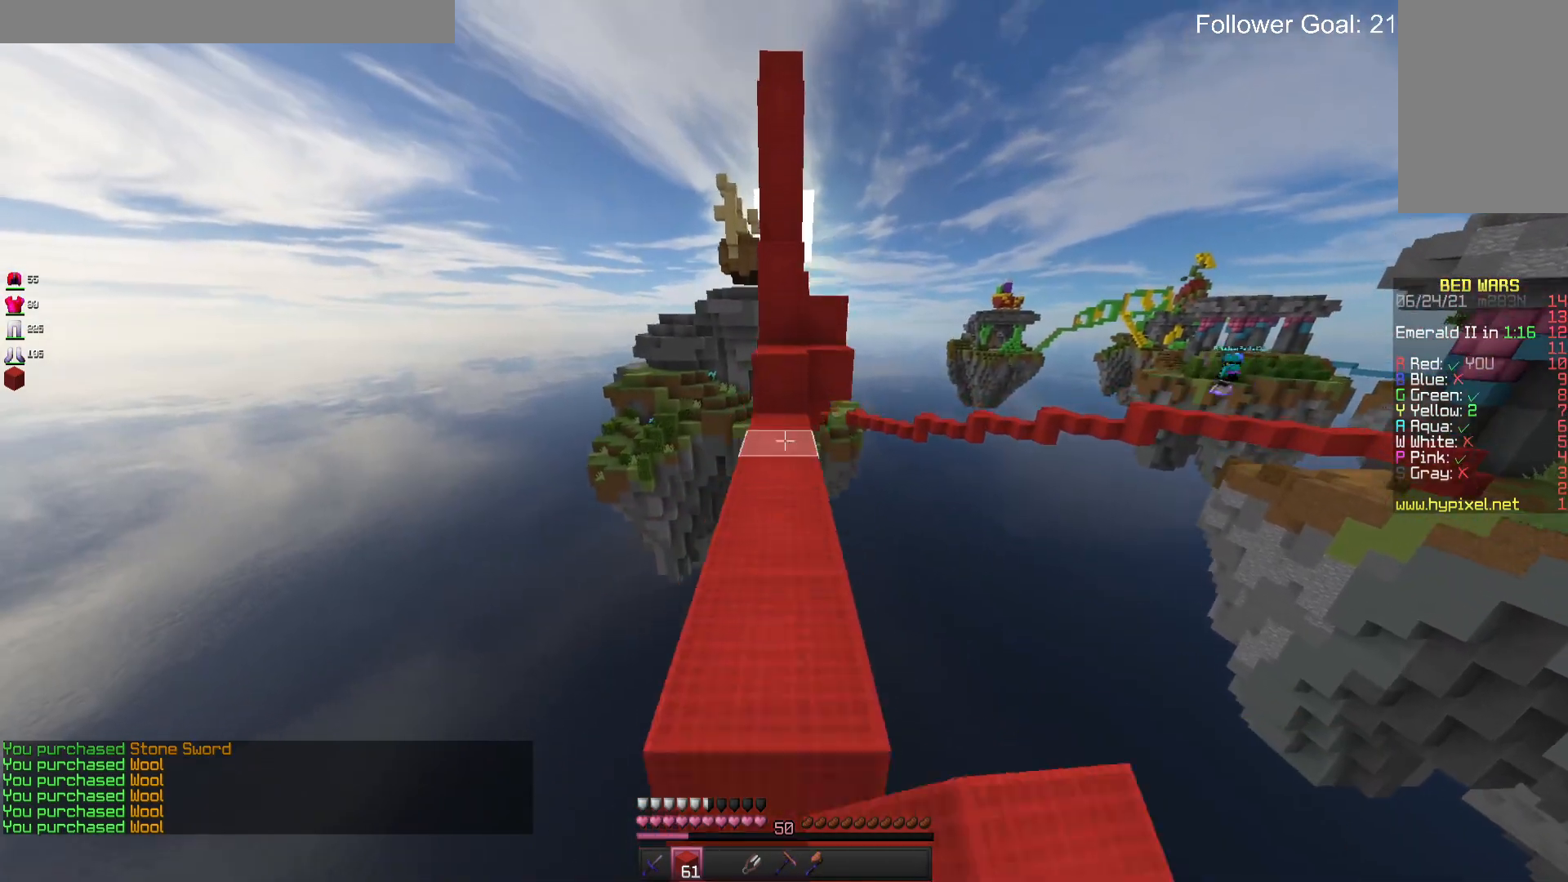
{"keys": ["space", "w"], "mouse": ["right"], "events": [[33, "space", "up"], [400, "mouse_right", "down"], [500, "space", "down"]]}
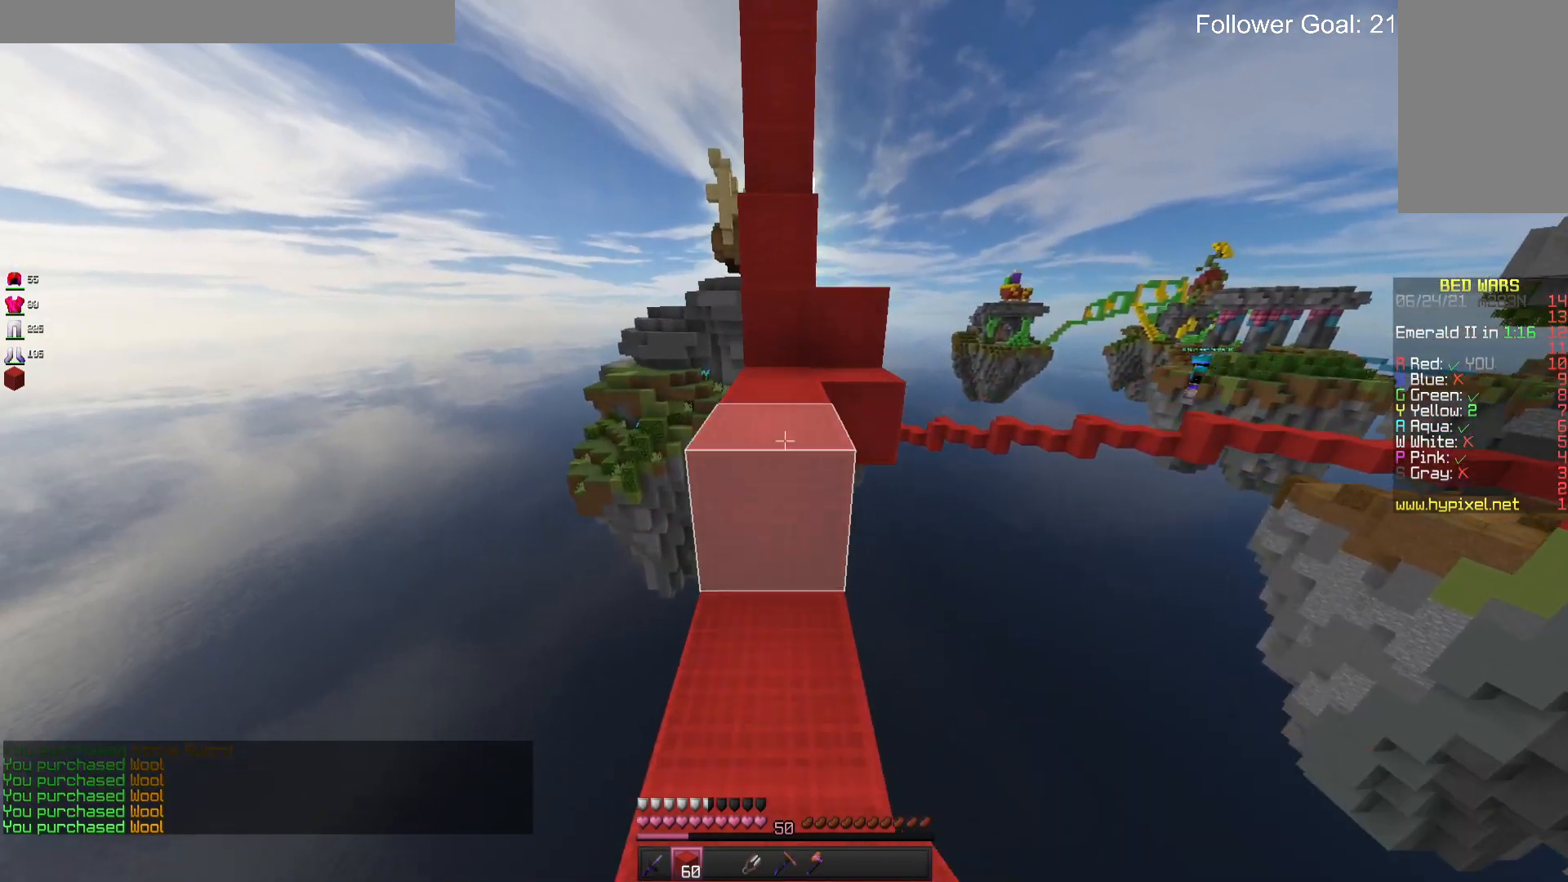
{"keys": ["d", "w"], "mouse": [], "events": [[33, "mouse_right", "up"], [133, "space", "up"], [467, "d", "down"]]}
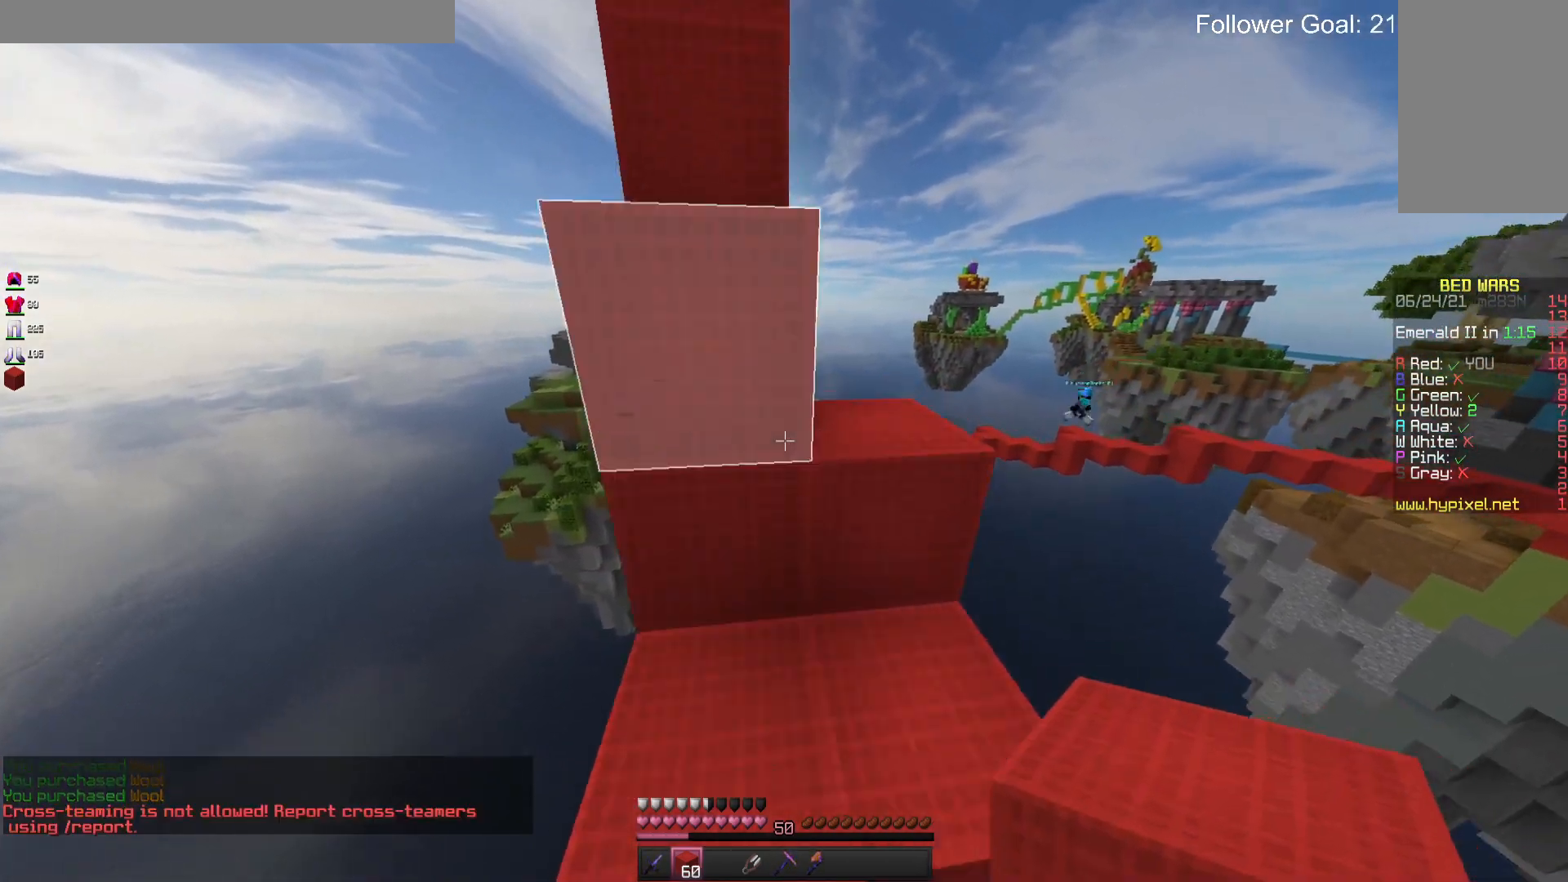
{"keys": ["a", "w"], "mouse": [], "events": [[267, "d", "up"], [300, "space", "down"], [400, "a", "down"], [467, "space", "up"]]}
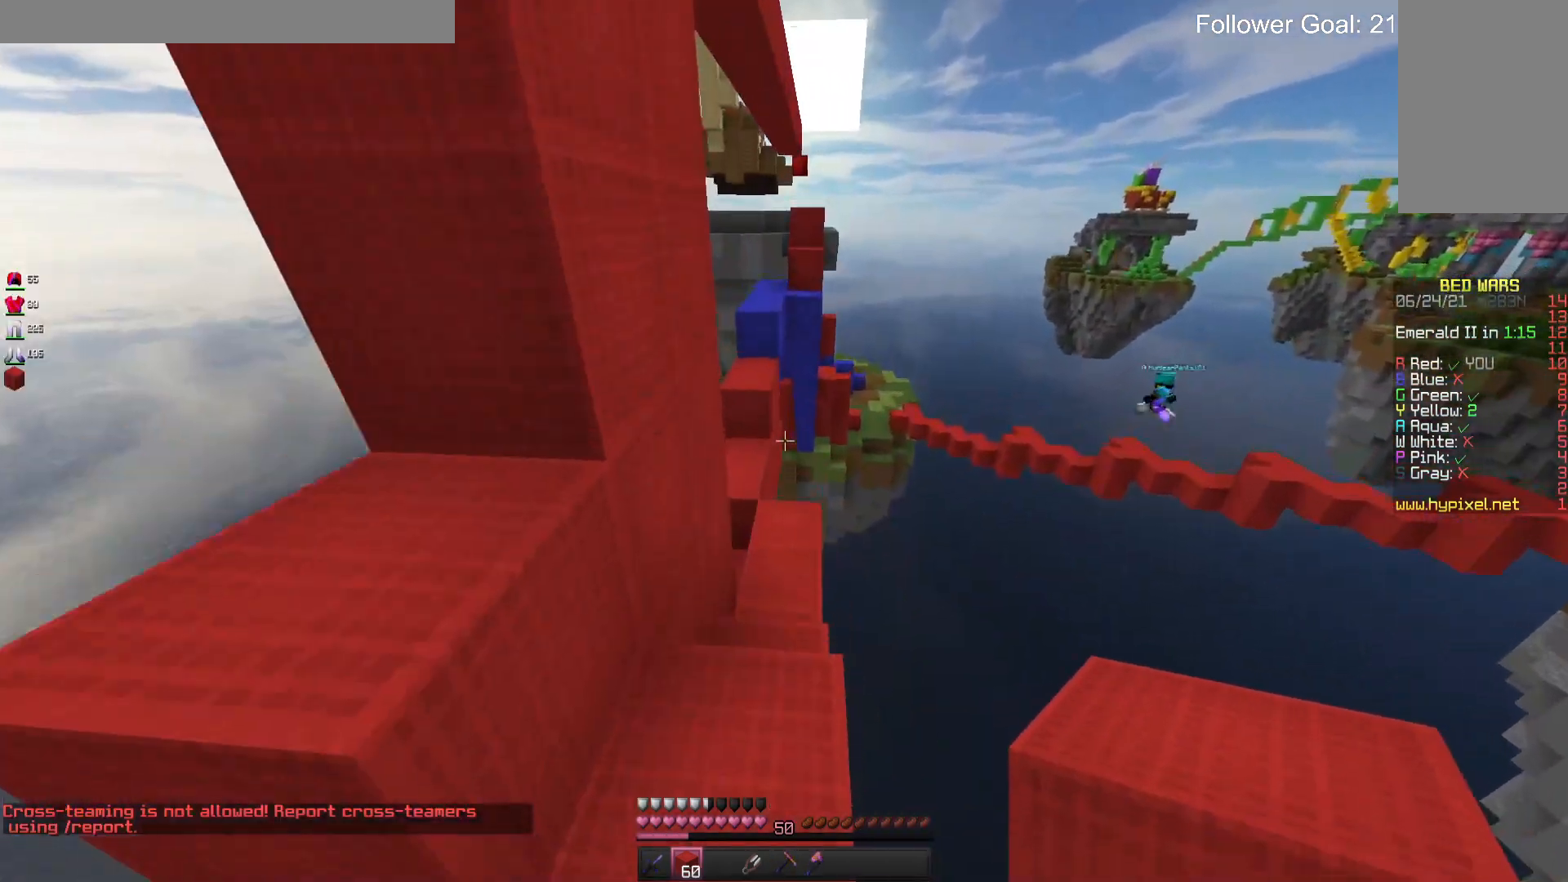
{"keys": ["w"], "mouse": [], "events": [[33, "a", "up"]]}
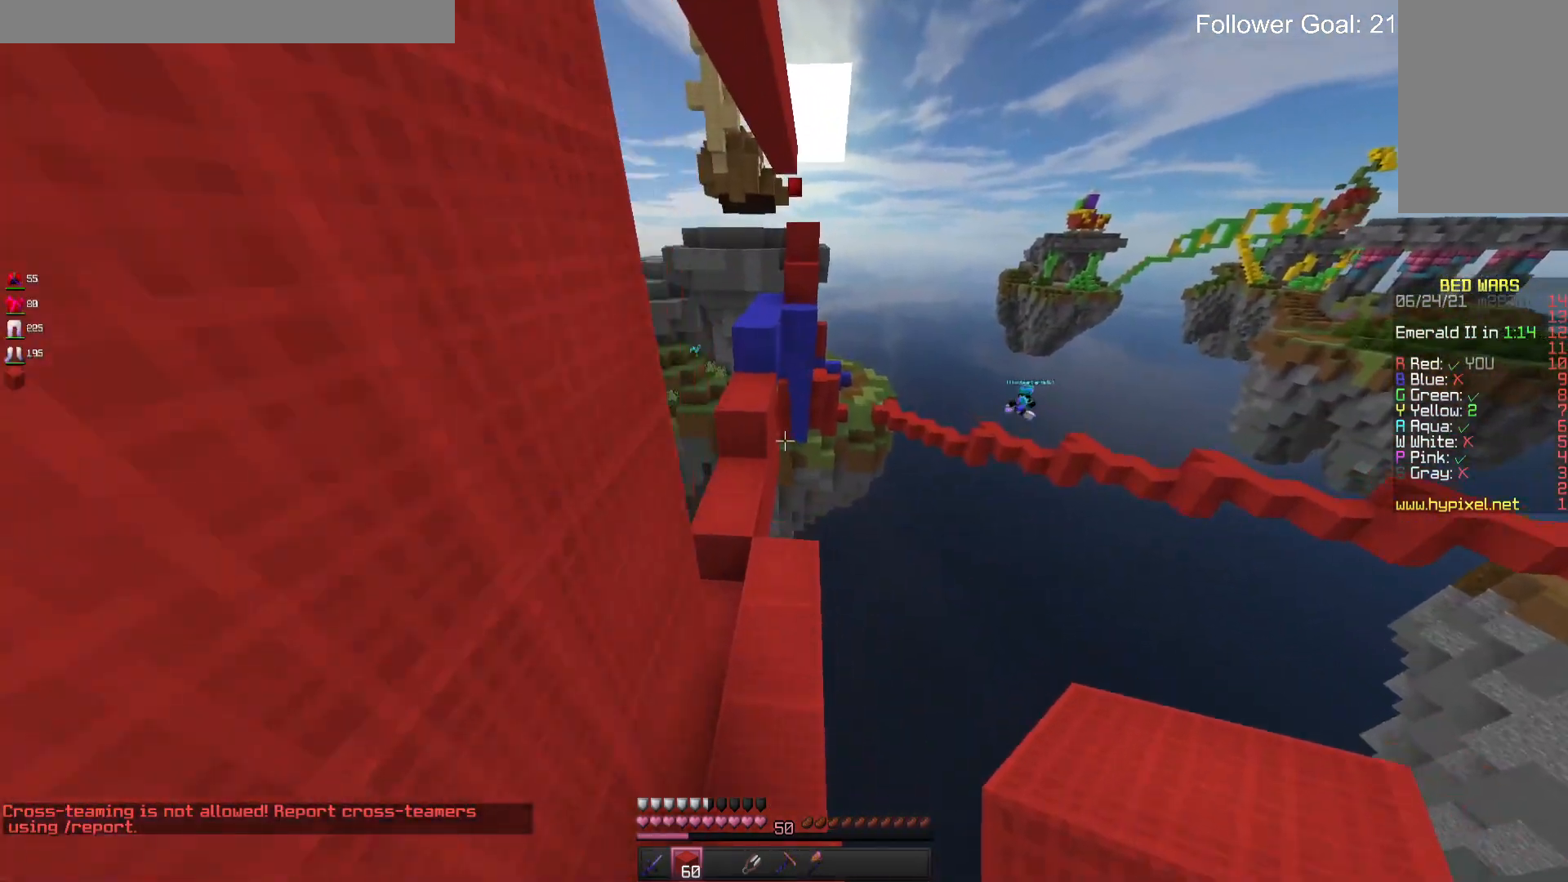
{"keys": ["w"], "mouse": [], "events": []}
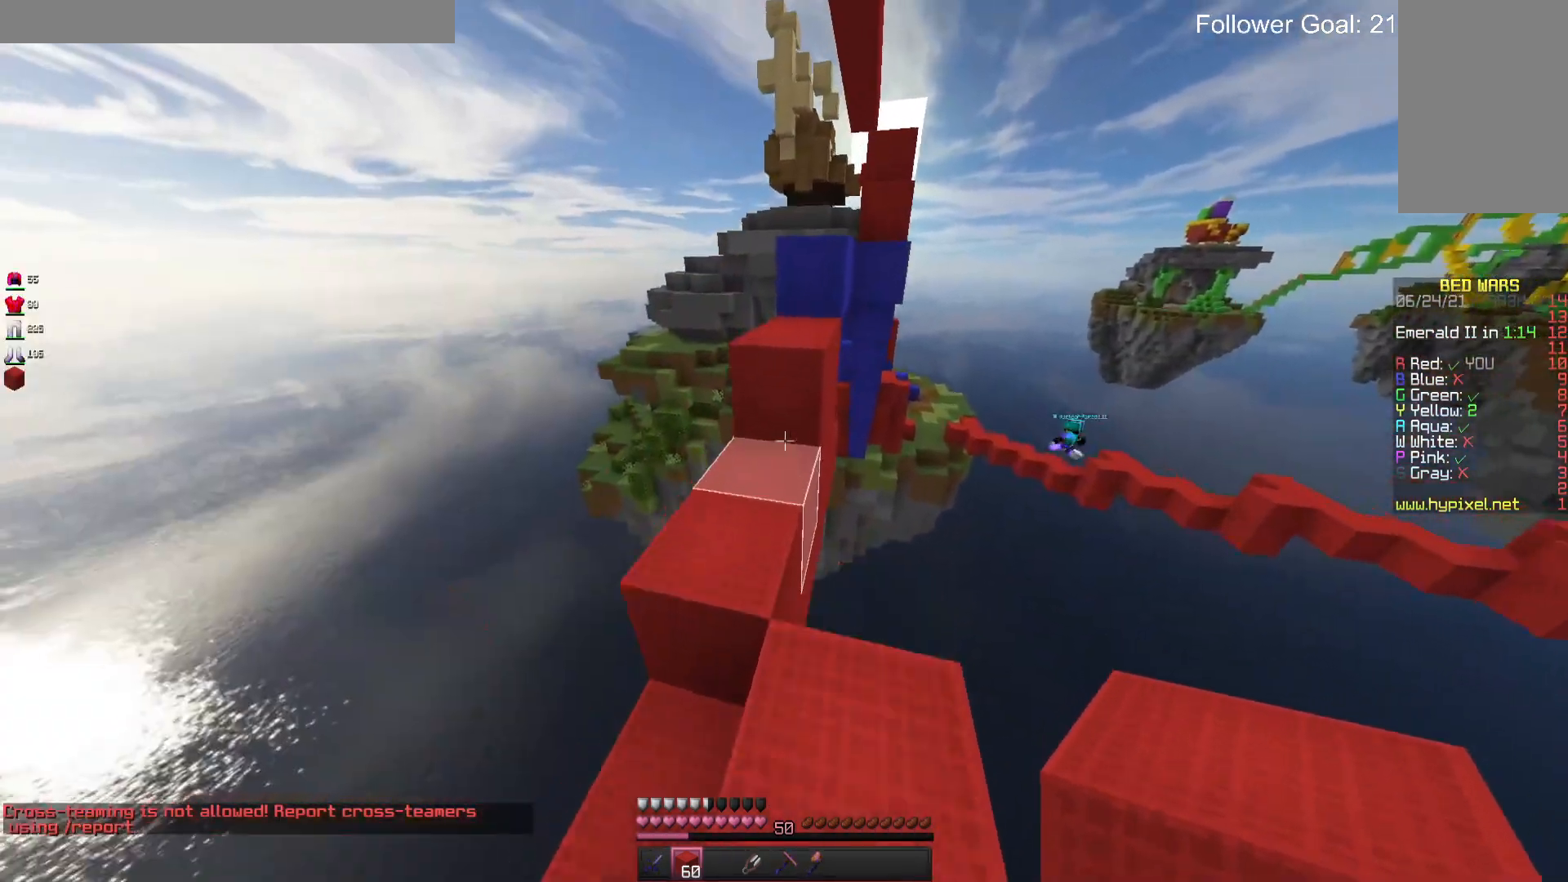
{"keys": ["w"], "mouse": [], "events": [[67, "mouse_right", "down"], [133, "space", "down"], [200, "mouse_right", "up"], [300, "space", "up"]]}
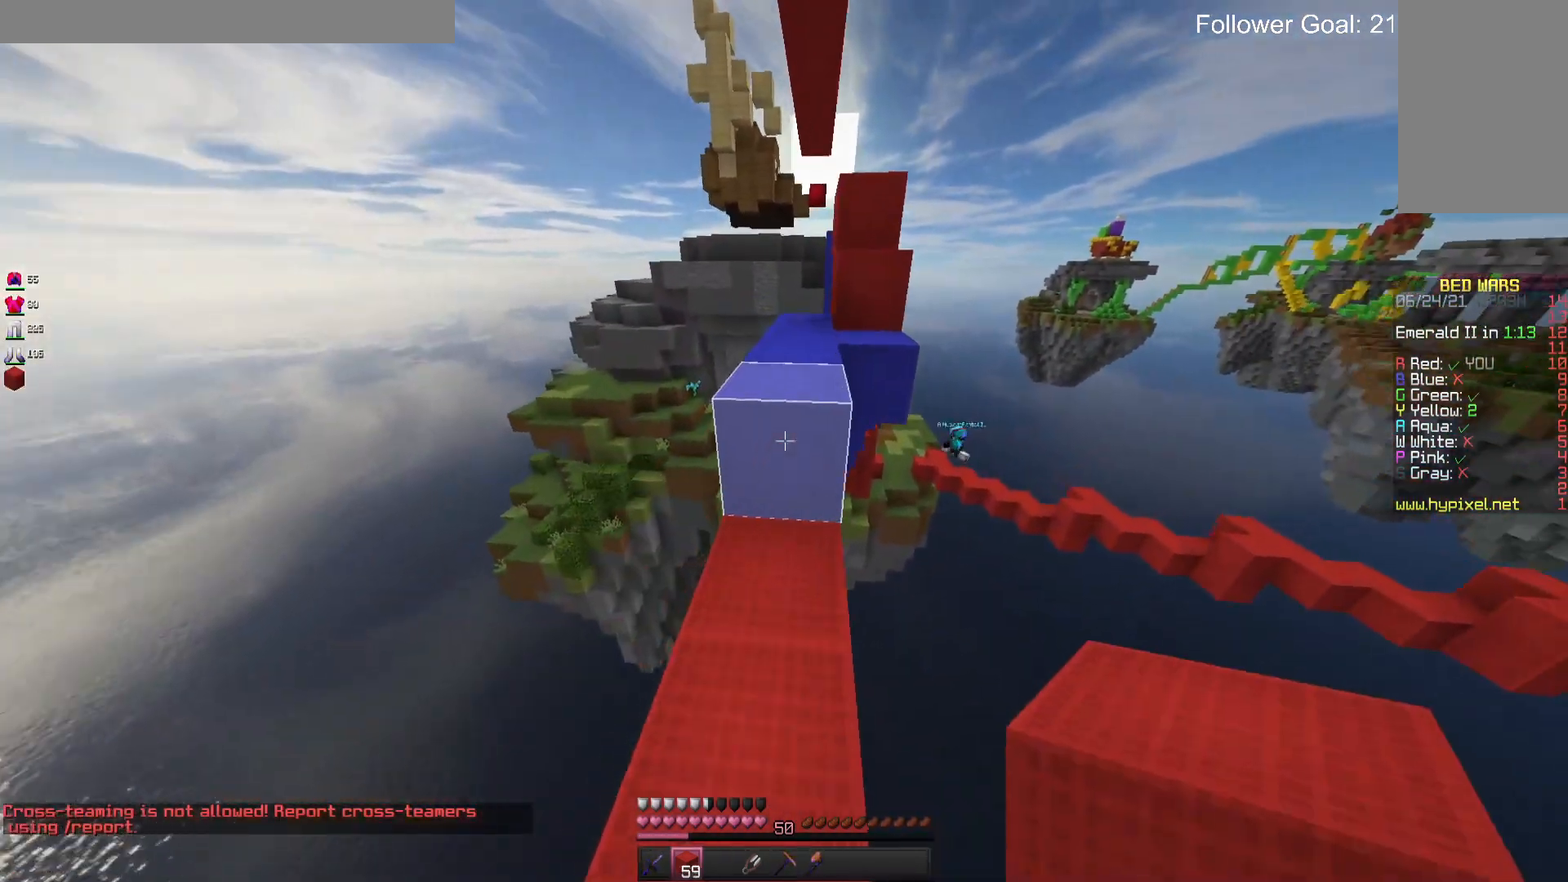
{"keys": ["w"], "mouse": [], "events": [[100, "space", "down"], [233, "space", "up"]]}
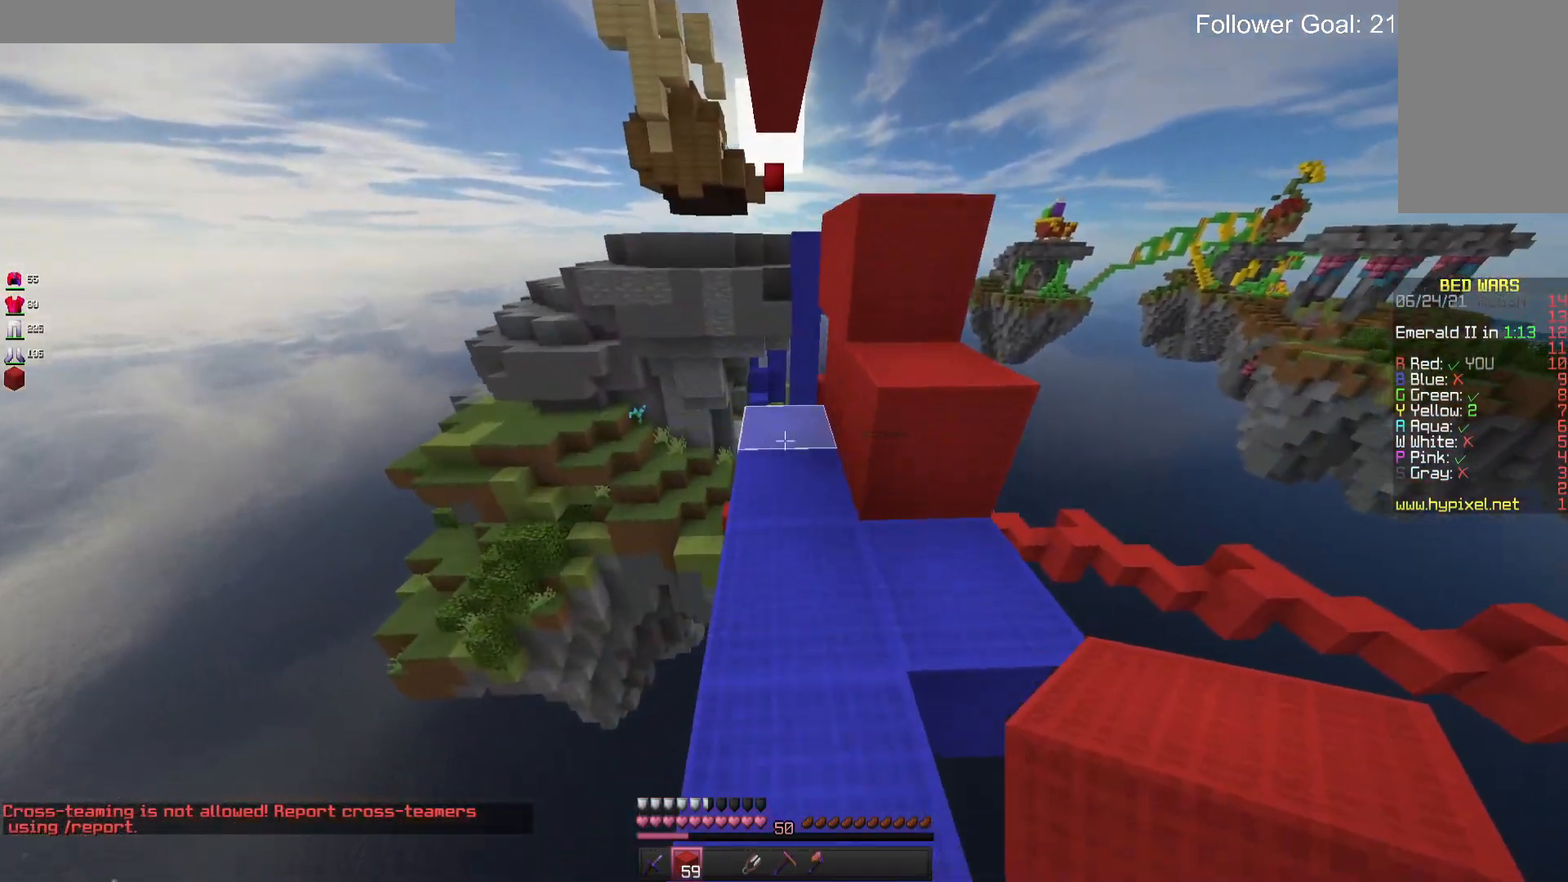
{"keys": ["w"], "mouse": [], "events": []}
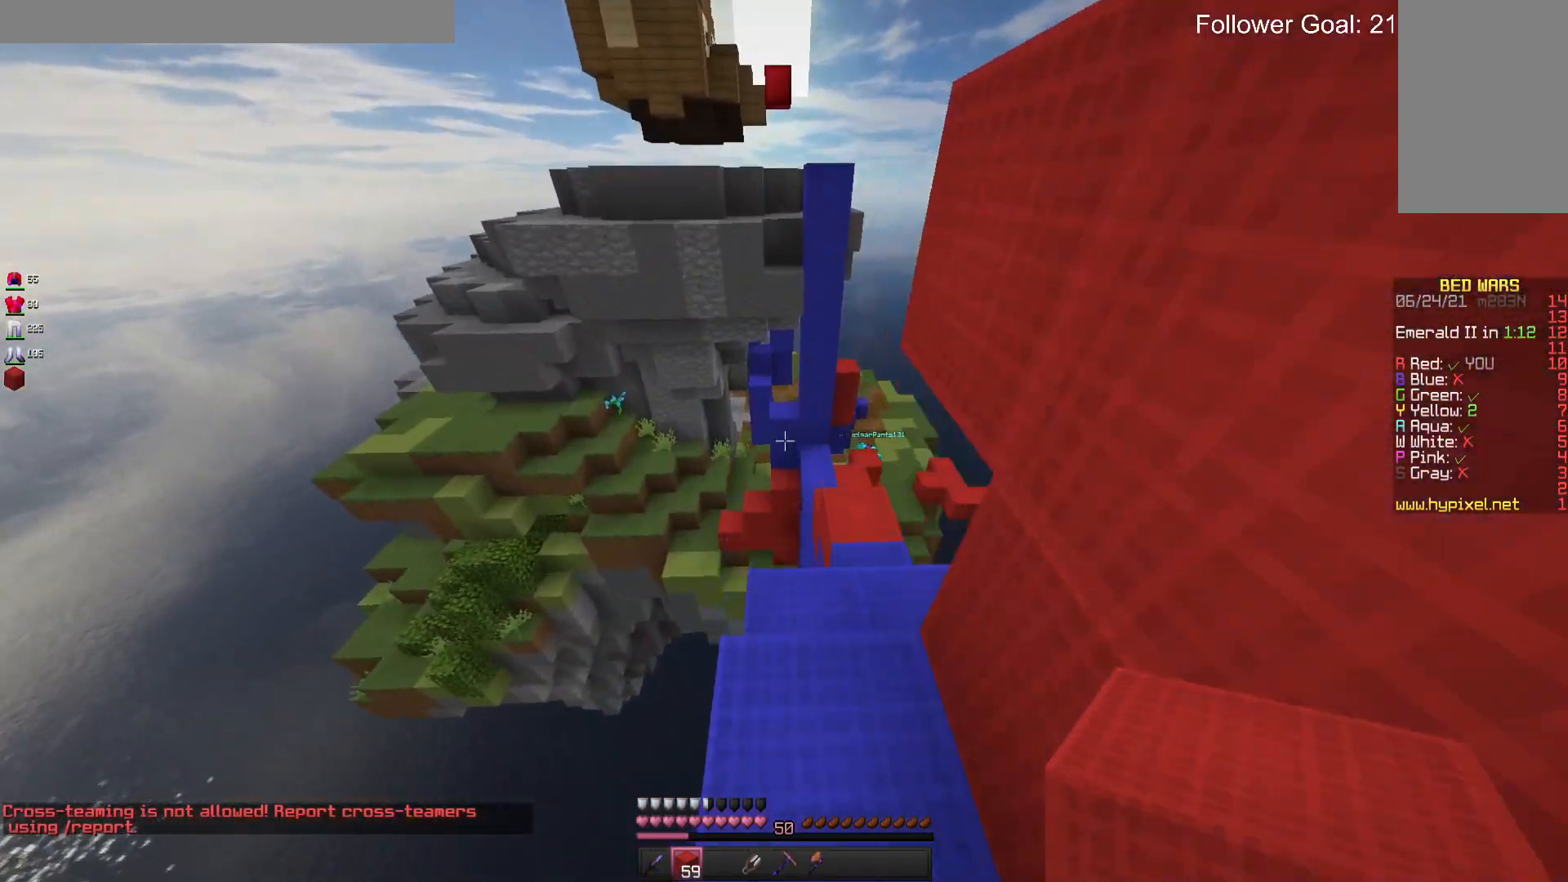
{"keys": ["d", "w"], "mouse": [], "events": [[33, "space", "down"], [133, "d", "down"], [233, "space", "up"]]}
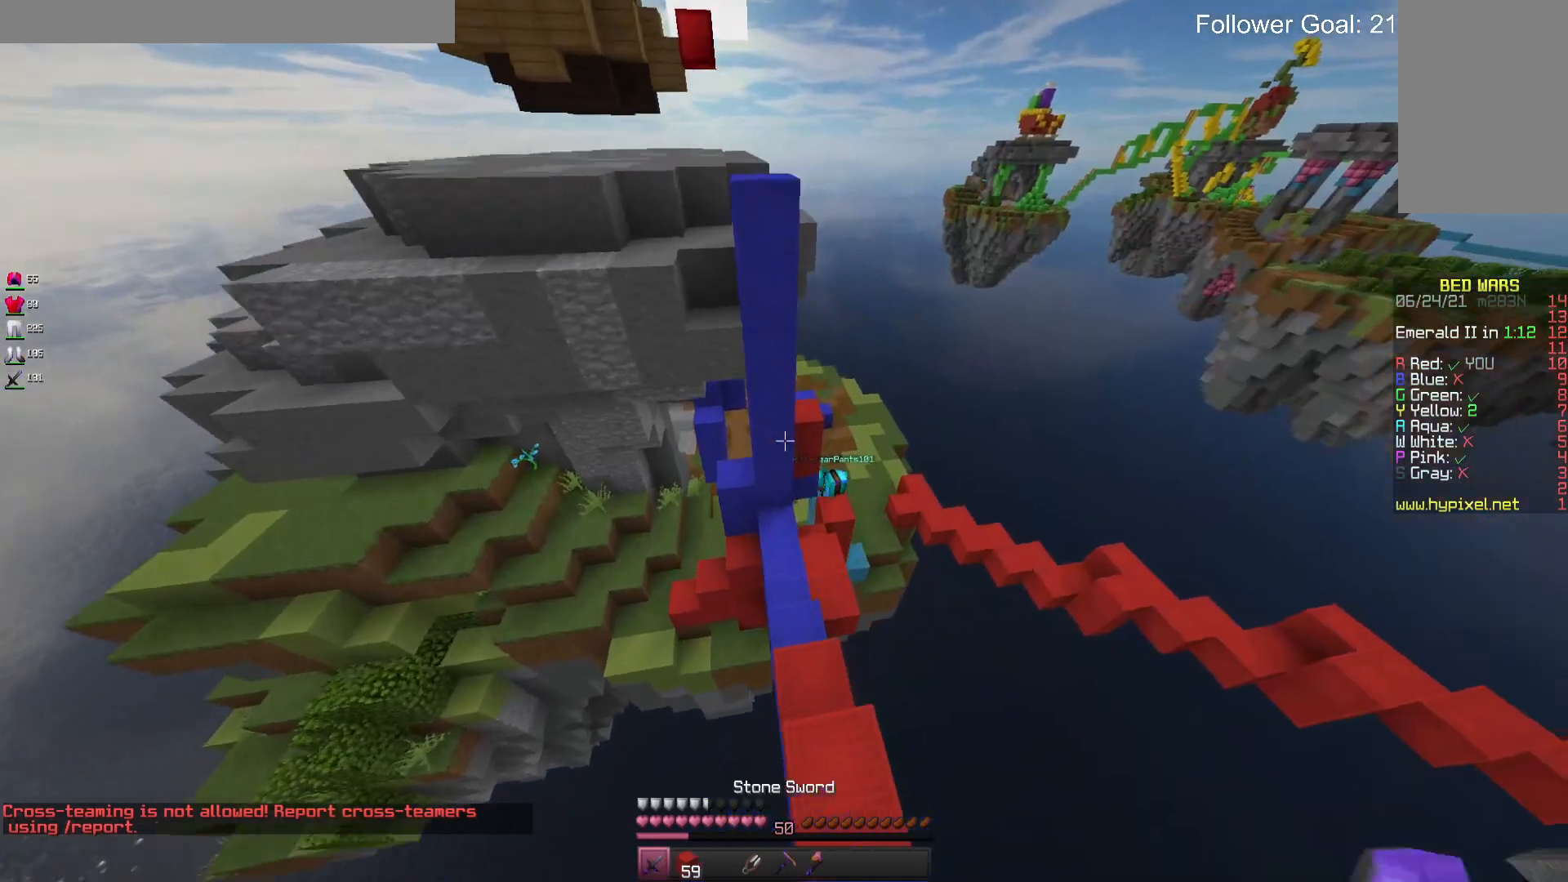
{"keys": ["w"], "mouse": [], "events": [[200, "d", "up"]]}
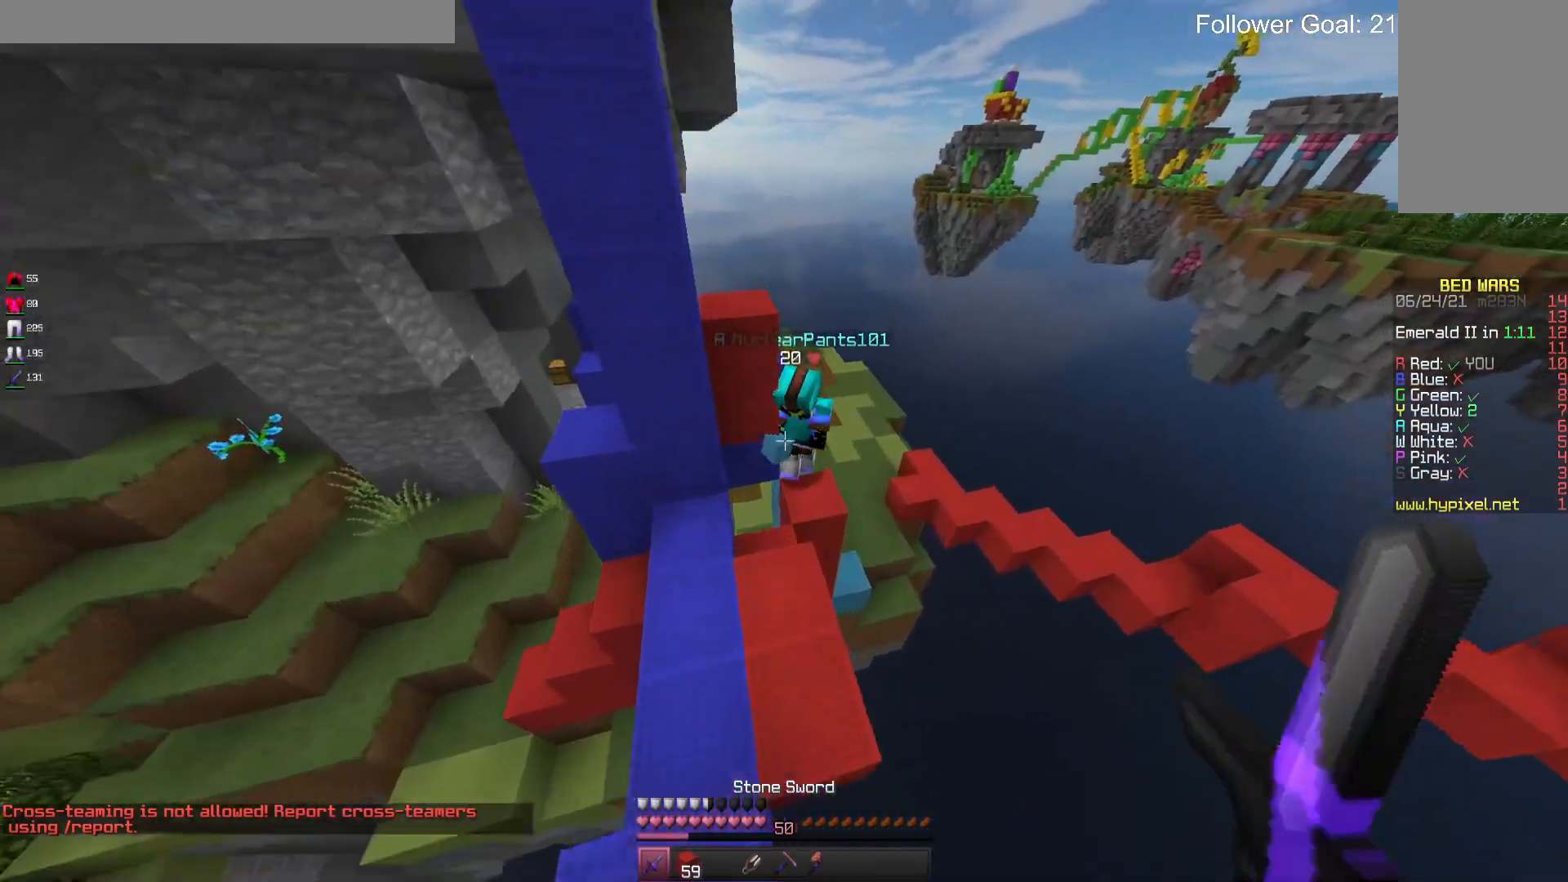
{"keys": ["a", "w"], "mouse": ["left", "right"], "events": [[367, "mouse_left", "down"], [400, "mouse_right", "down"], [500, "a", "down"]]}
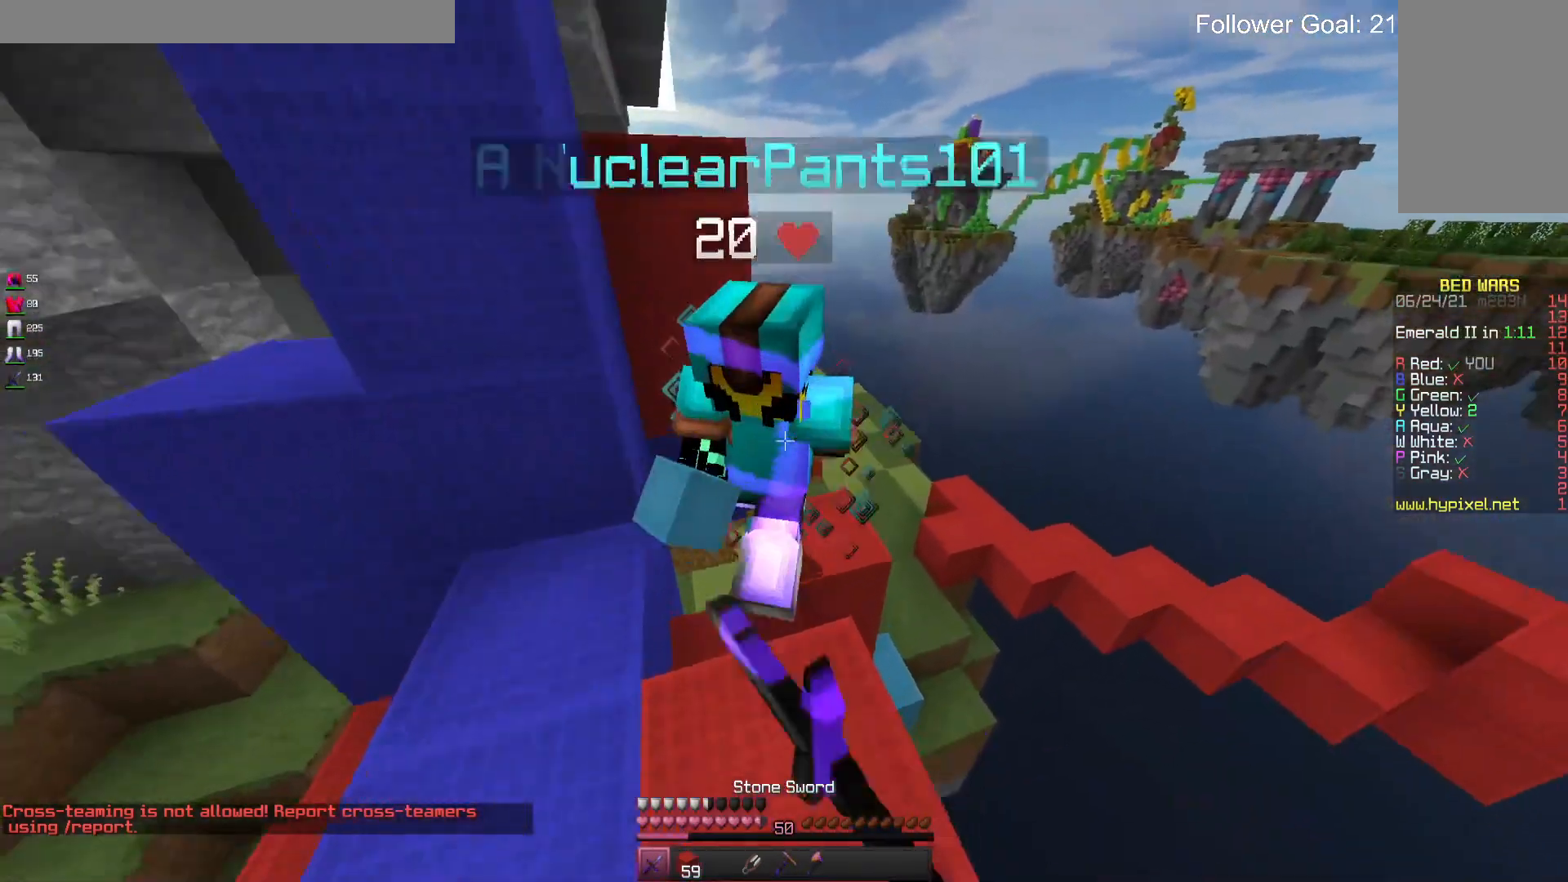
{"keys": ["a"], "mouse": ["left", "right"], "events": [[500, "w", "up"]]}
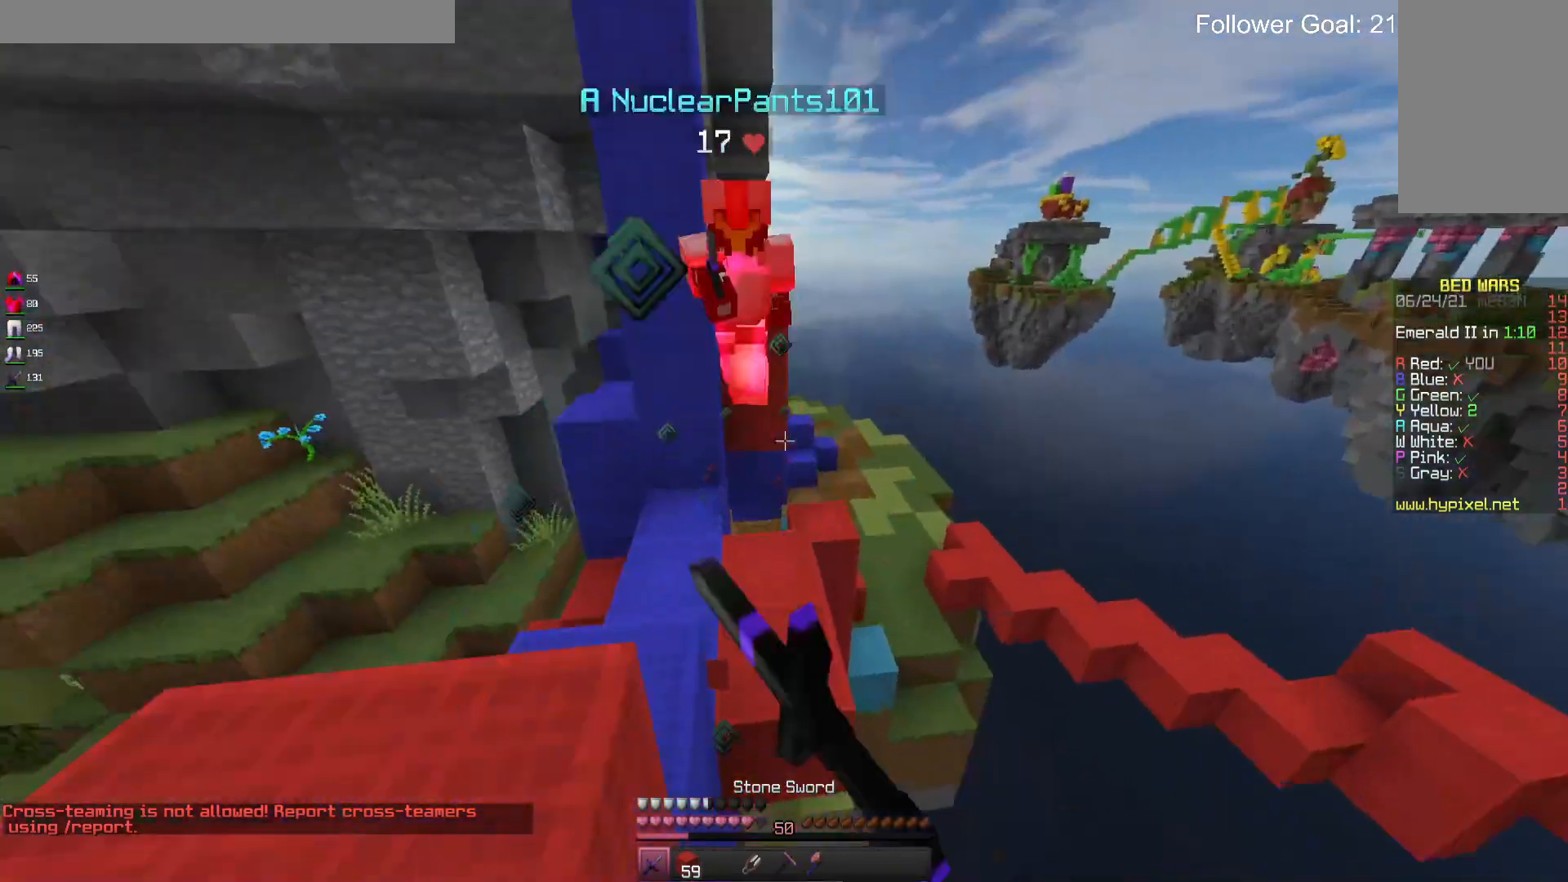
{"keys": [], "mouse": [], "events": [[33, "mouse_right", "up"], [200, "mouse_left", "up"], [500, "a", "up"]]}